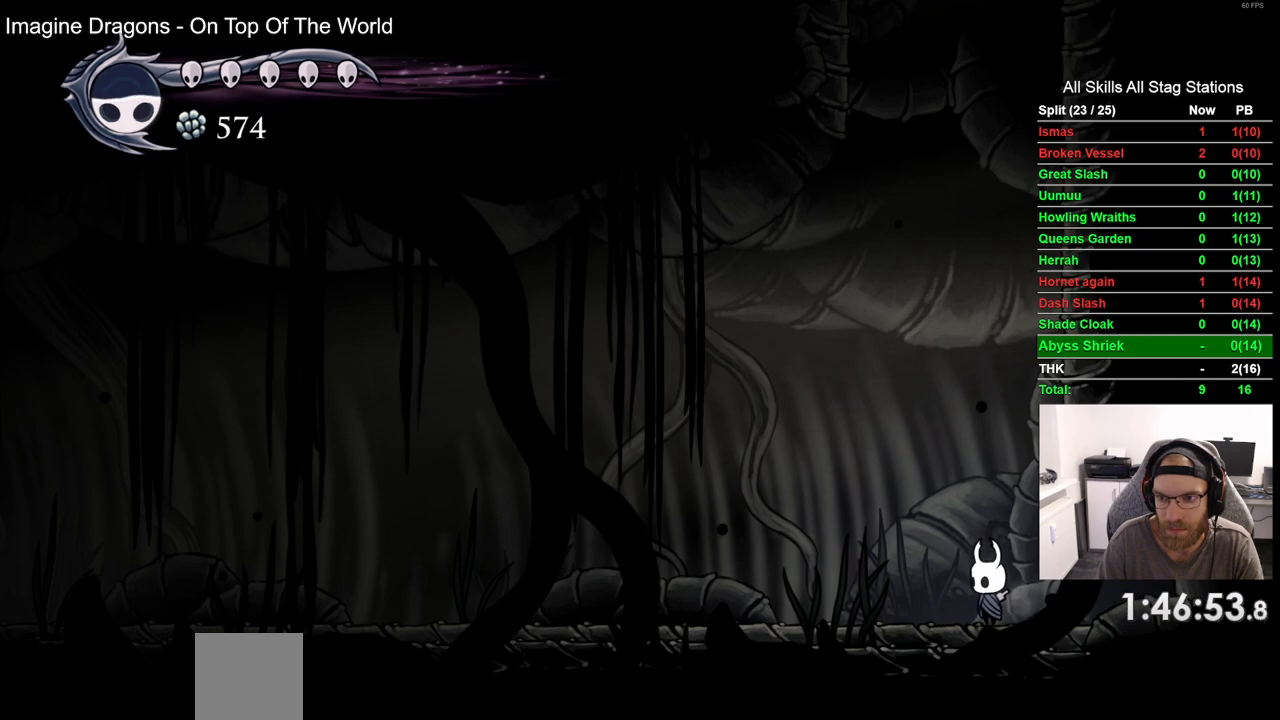
Gameplay with a controller (PlayStation layout); each line is a JSON object with the inputs held at the frame after it. "events" lists button and stick changes between this image and that frame as [ms after this image, input, new state], when the widget could be followed in between.
{"buttons": [], "left_stick": "center", "right_stick": "center", "events": [[333, "CROSS", "down"], [483, "CROSS", "up"]]}
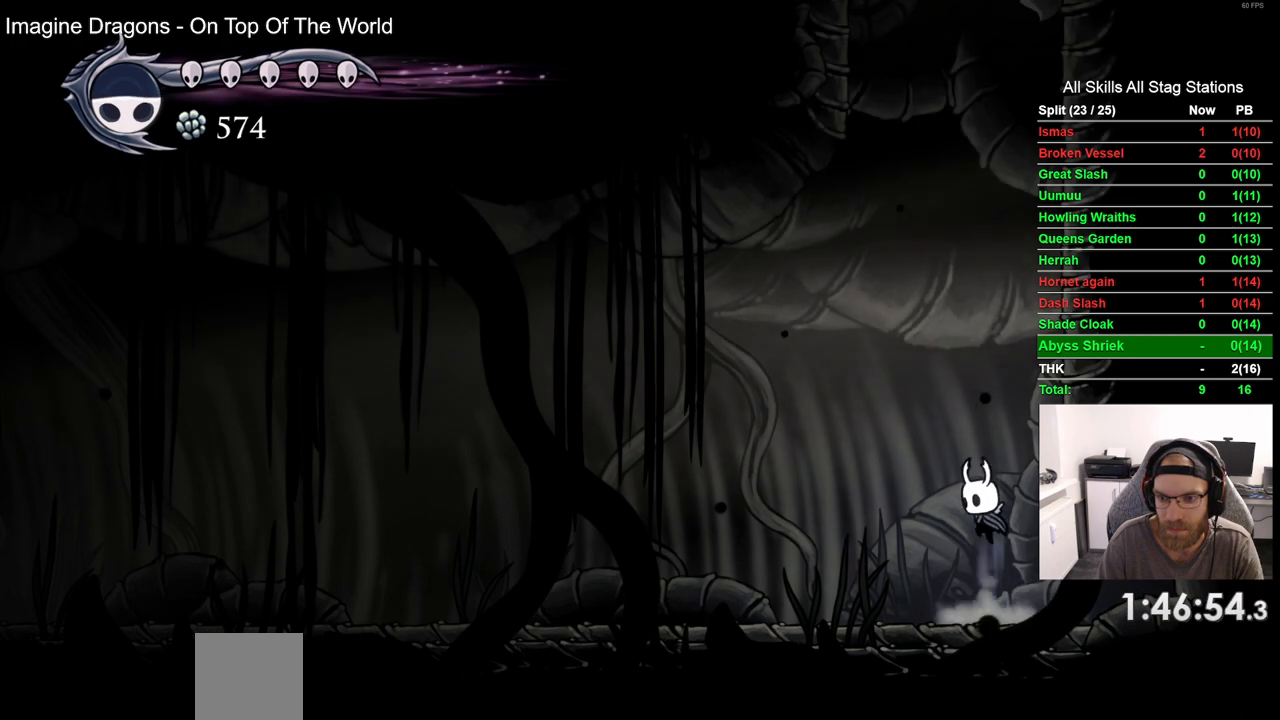
{"buttons": [], "left_stick": "center", "right_stick": "center", "events": [[333, "CROSS", "down"], [450, "CROSS", "up"]]}
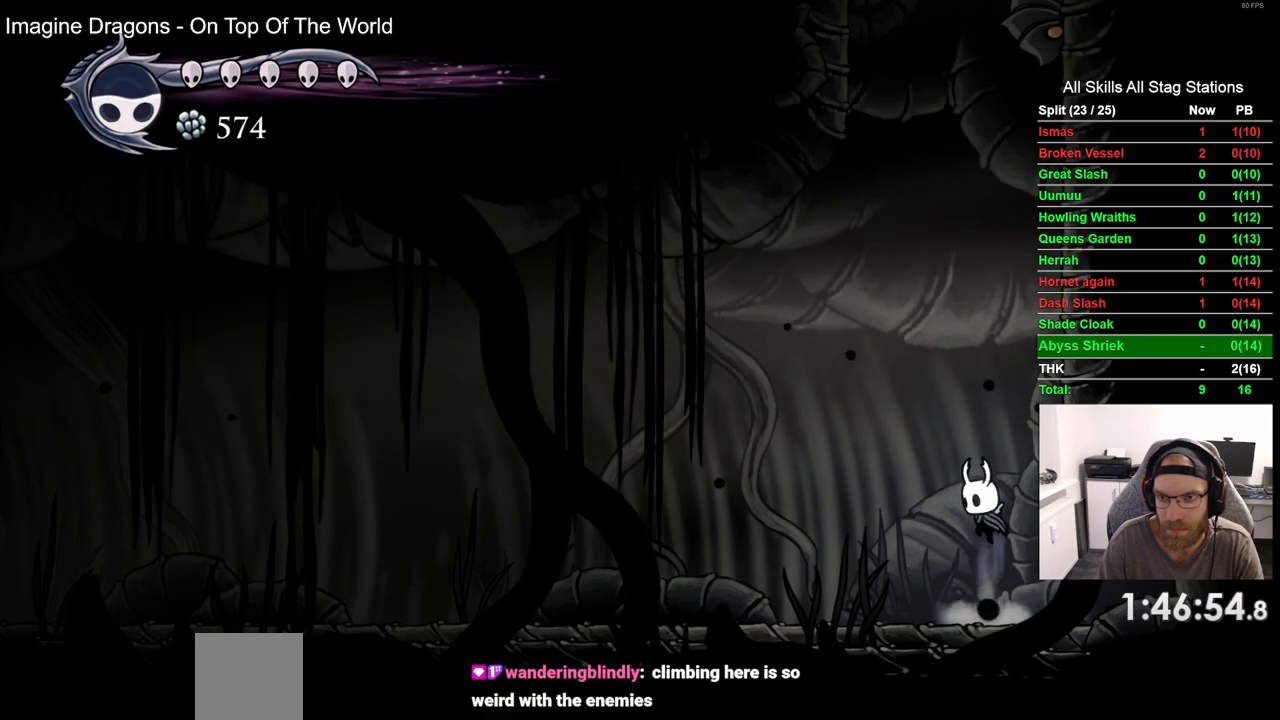
{"buttons": ["CROSS"], "left_stick": "center", "right_stick": "center", "events": [[417, "CROSS", "down"]]}
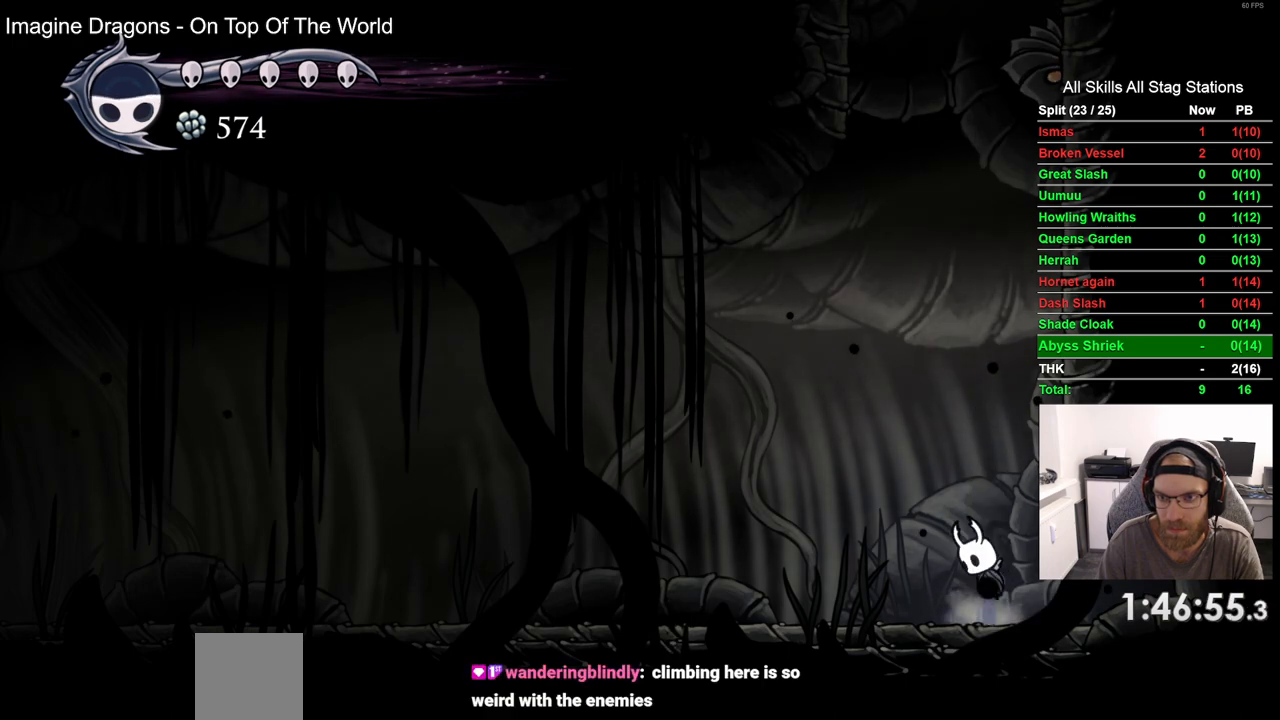
{"buttons": ["CROSS", "DPAD_UP", "DPAD_RIGHT"], "left_stick": "center", "right_stick": "center", "events": [[17, "CROSS", "up"], [367, "CROSS", "down"], [450, "DPAD_RIGHT", "down"], [500, "DPAD_UP", "down"]]}
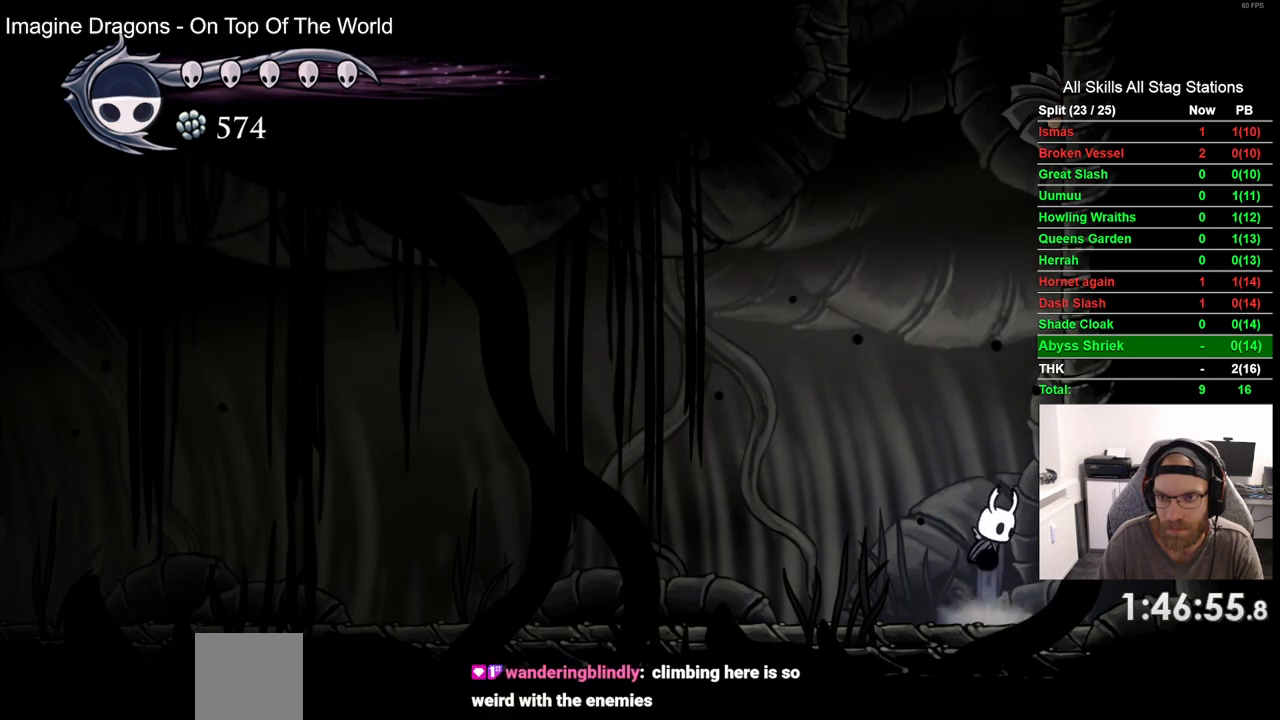
{"buttons": ["CROSS"], "left_stick": "center", "right_stick": "center", "events": [[67, "DPAD_RIGHT", "up"], [350, "SQUARE", "down"], [450, "DPAD_UP", "up"], [500, "SQUARE", "up"]]}
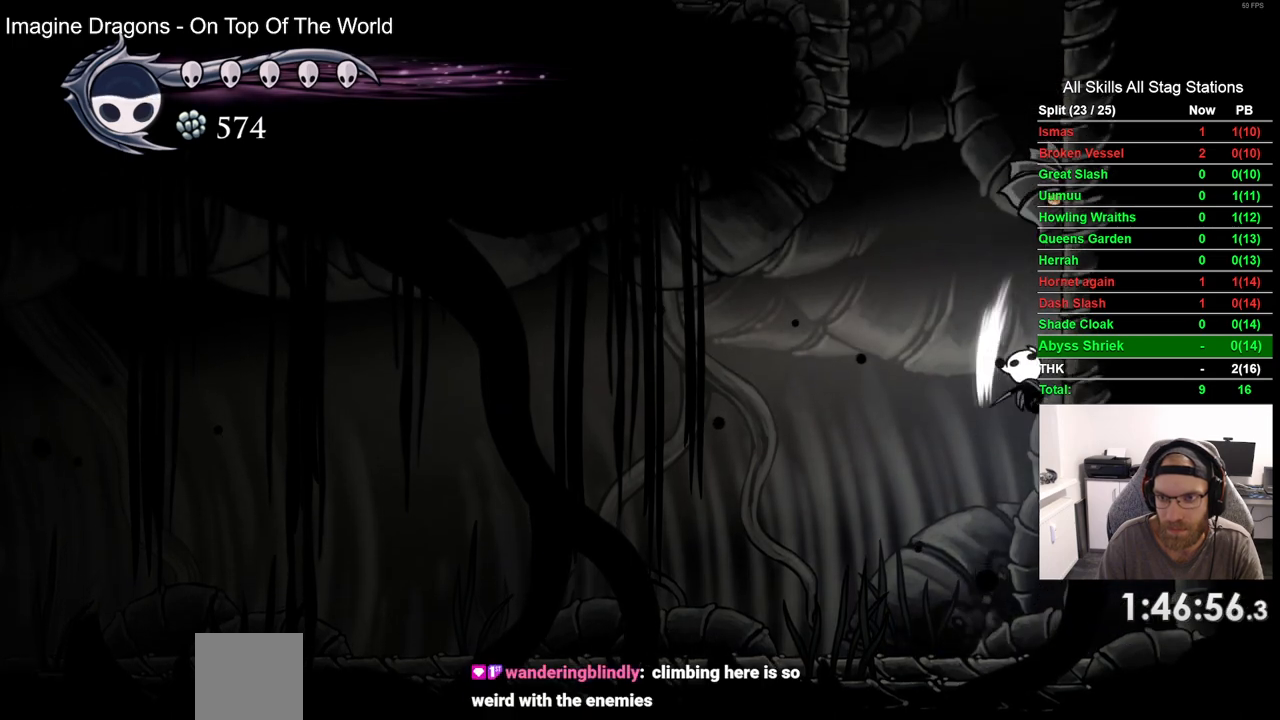
{"buttons": ["CROSS"], "left_stick": "center", "right_stick": "center", "events": [[33, "CROSS", "up"], [500, "CROSS", "down"]]}
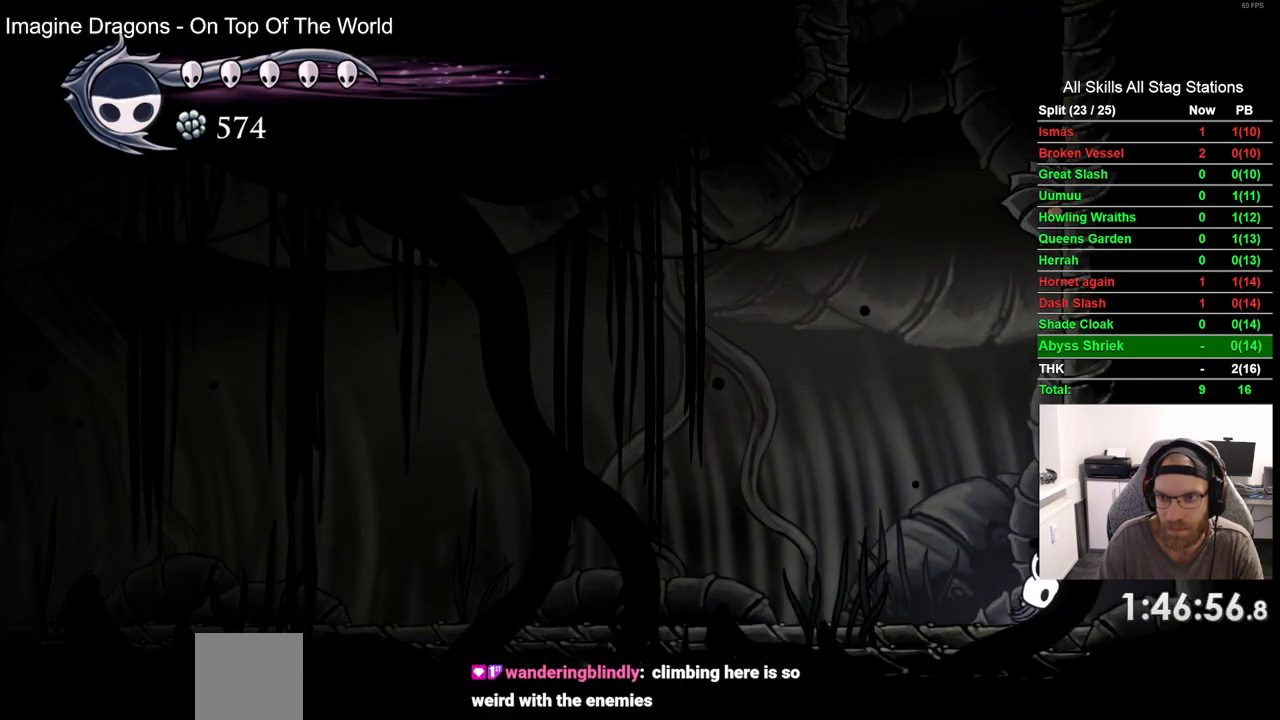
{"buttons": [], "left_stick": "center", "right_stick": "center", "events": [[17, "DPAD_UP", "down"], [250, "SQUARE", "down"], [333, "CROSS", "up"], [350, "DPAD_UP", "up"], [400, "SQUARE", "up"]]}
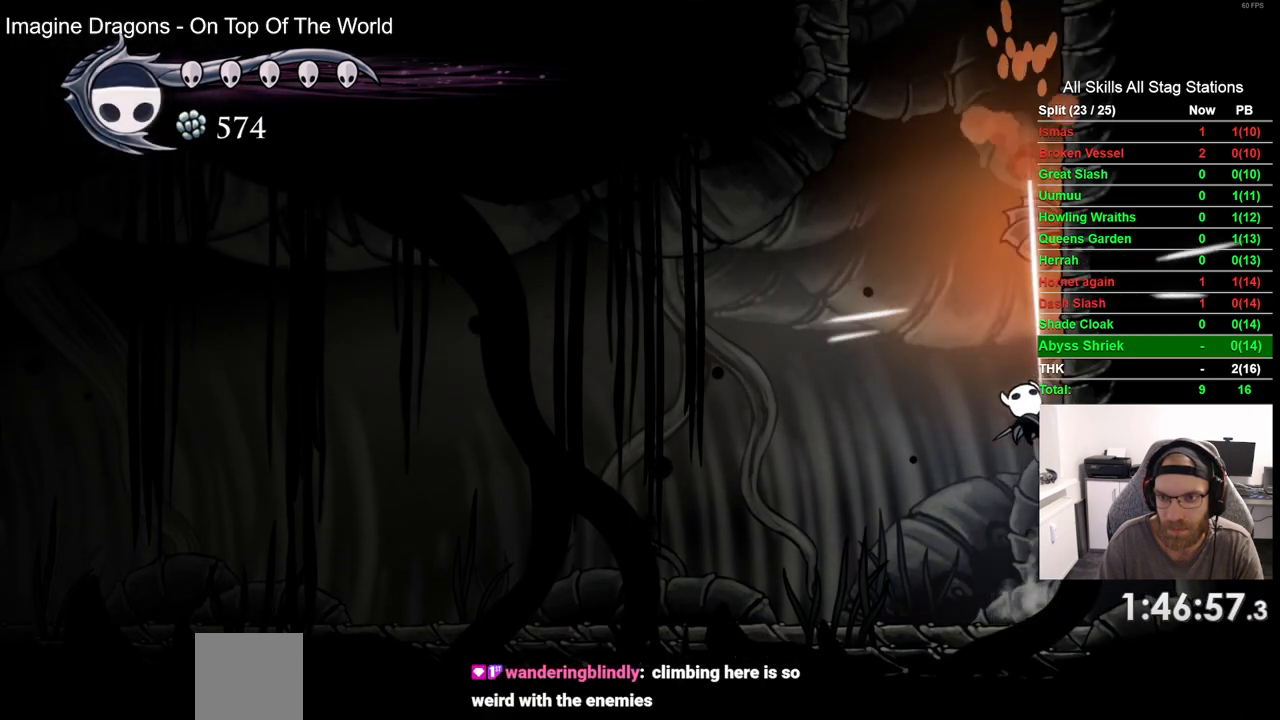
{"buttons": ["CROSS", "SQUARE", "DPAD_UP"], "left_stick": "center", "right_stick": "center", "events": [[317, "CROSS", "down"], [317, "DPAD_UP", "down"], [483, "SQUARE", "down"]]}
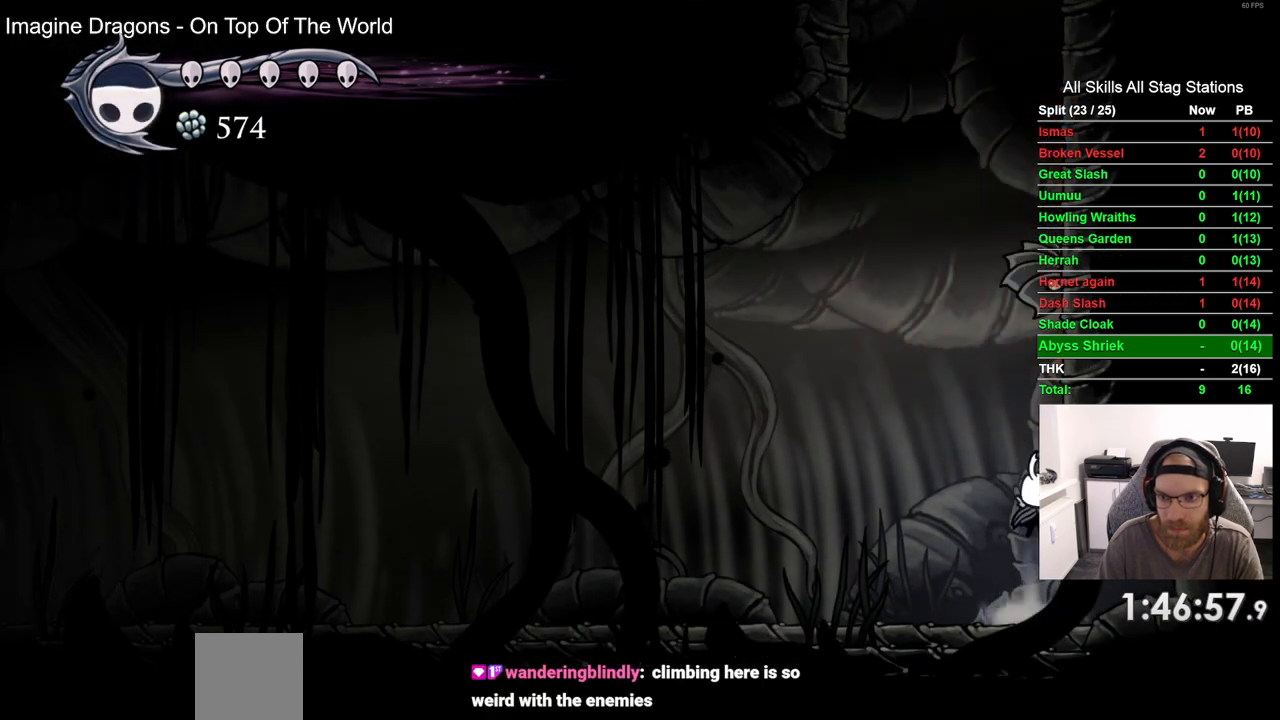
{"buttons": [], "left_stick": "center", "right_stick": "center", "events": [[83, "CROSS", "up"], [100, "DPAD_UP", "up"], [117, "SQUARE", "up"]]}
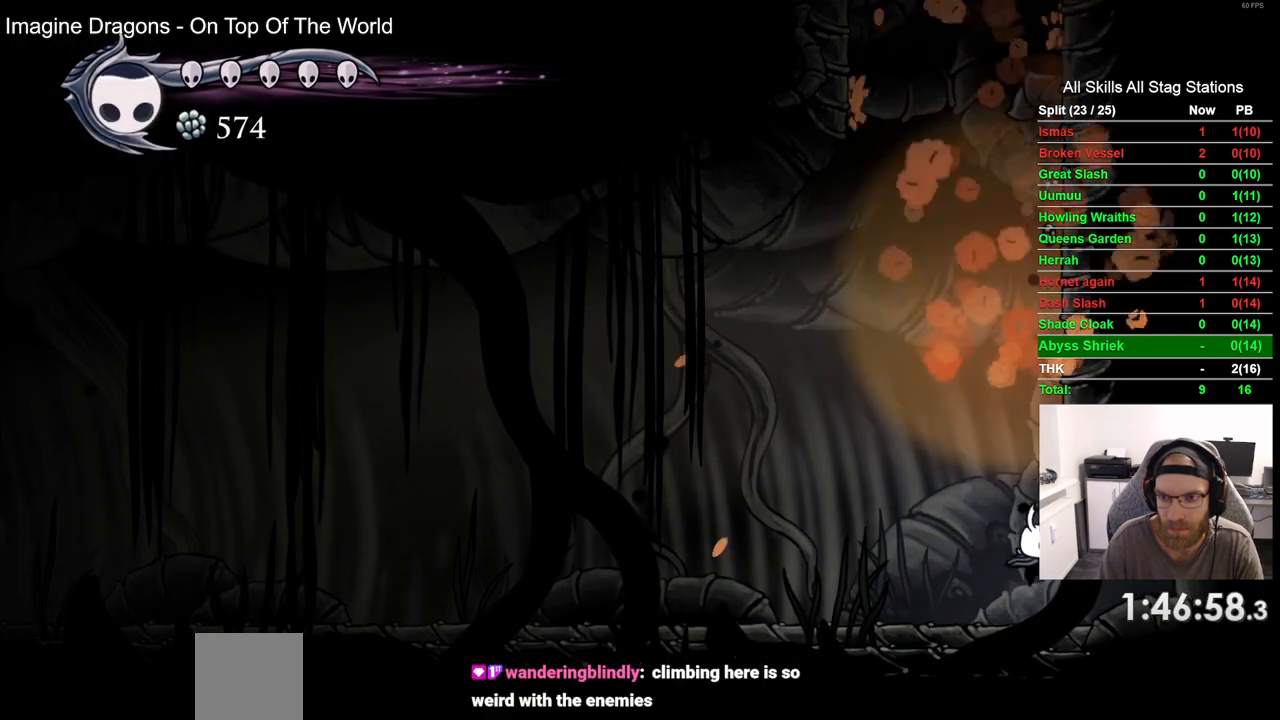
{"buttons": ["CROSS", "DPAD_RIGHT"], "left_stick": "center", "right_stick": "center", "events": [[33, "CROSS", "down"], [333, "DPAD_RIGHT", "down"], [417, "CROSS", "up"], [500, "CROSS", "down"]]}
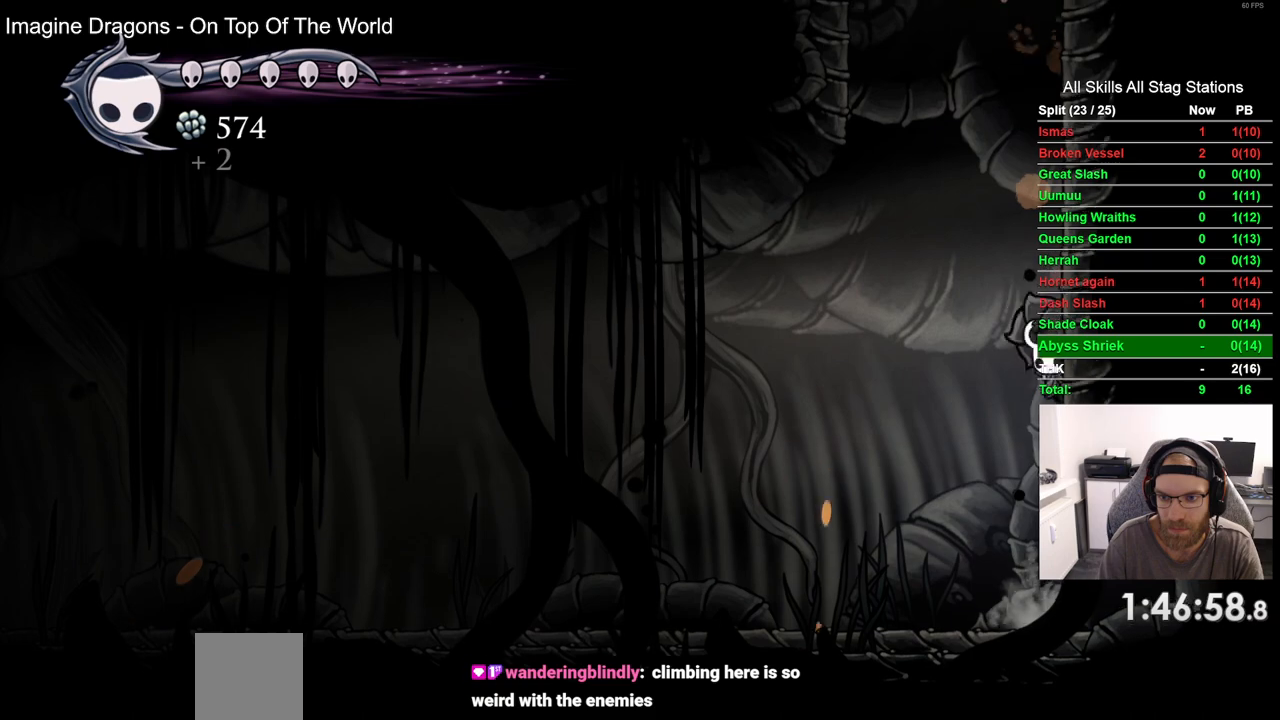
{"buttons": ["CROSS", "DPAD_RIGHT"], "left_stick": "center", "right_stick": "center", "events": [[267, "CROSS", "up"], [350, "CROSS", "down"]]}
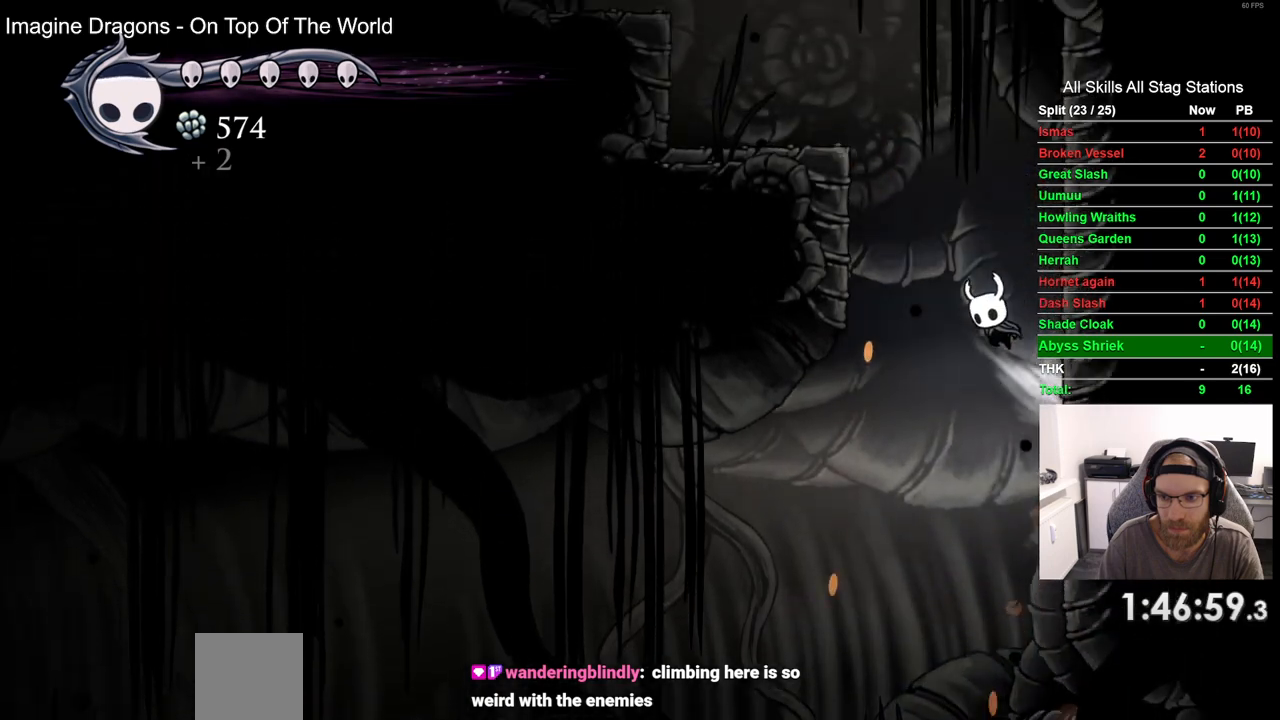
{"buttons": ["CROSS", "DPAD_LEFT"], "left_stick": "center", "right_stick": "center", "events": [[100, "DPAD_LEFT", "down"], [100, "DPAD_RIGHT", "up"], [267, "CROSS", "up"], [333, "CROSS", "down"]]}
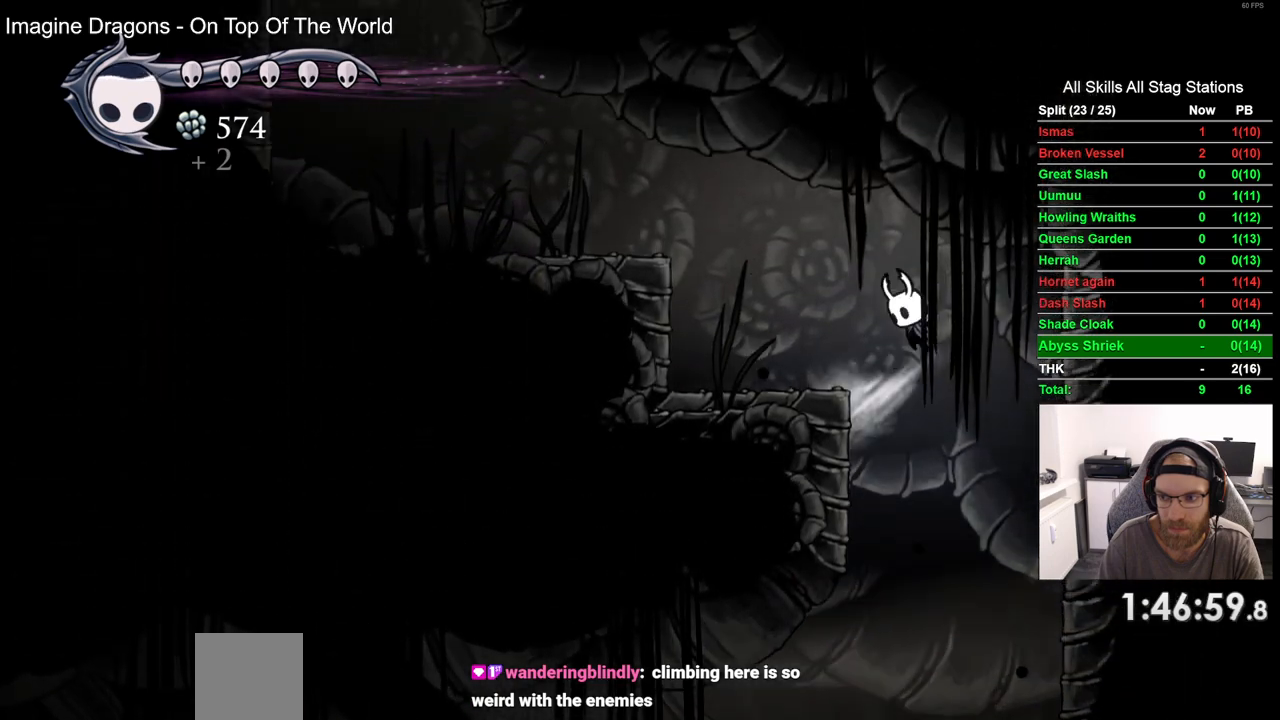
{"buttons": ["DPAD_LEFT"], "left_stick": "center", "right_stick": "center", "events": [[217, "CROSS", "up"], [250, "R2", "down"], [483, "R2", "up"]]}
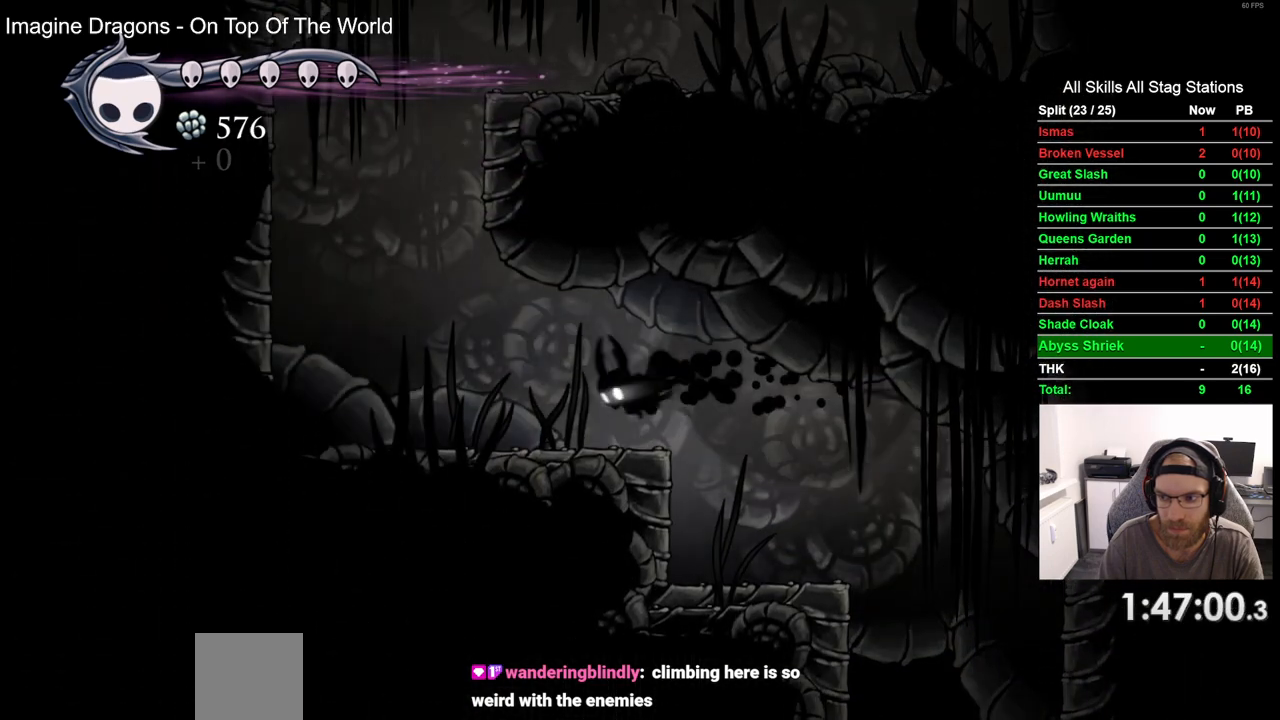
{"buttons": [], "left_stick": "center", "right_stick": "center", "events": [[250, "DPAD_LEFT", "up"]]}
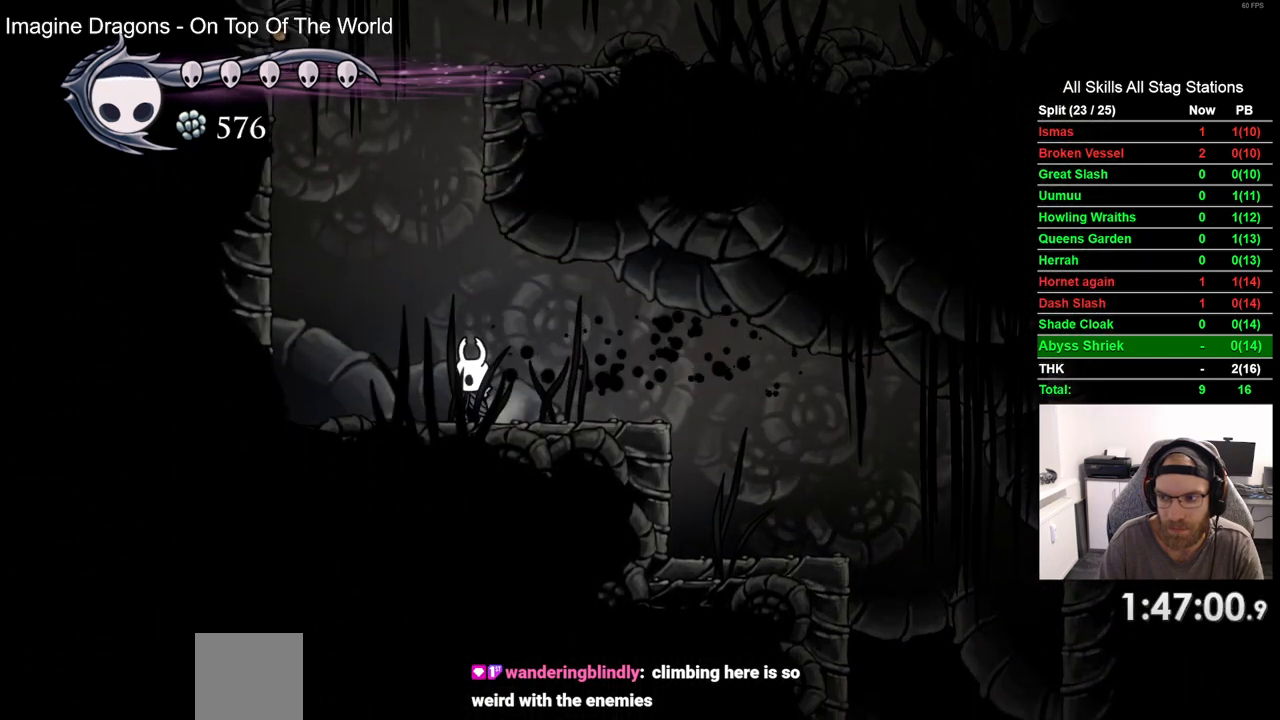
{"buttons": [], "left_stick": "center", "right_stick": "center", "events": []}
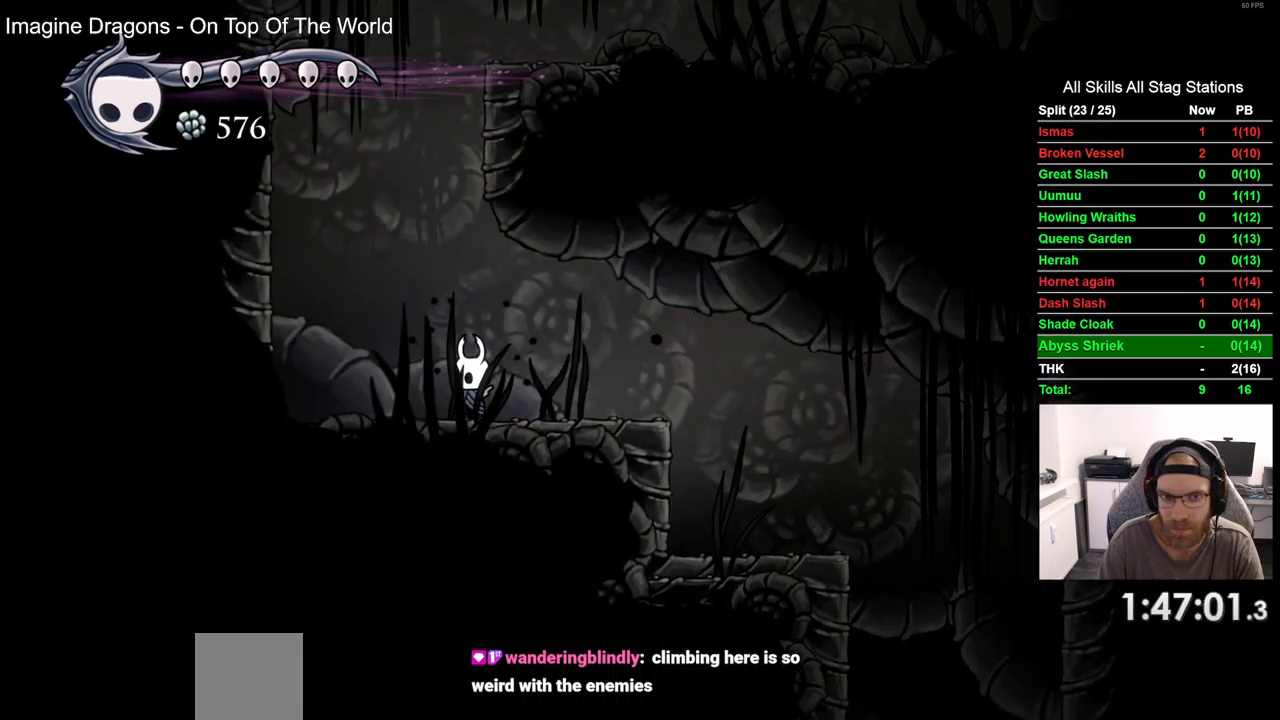
{"buttons": [], "left_stick": "center", "right_stick": "center", "events": [[150, "DPAD_LEFT", "down"], [250, "CROSS", "down"], [300, "DPAD_LEFT", "up"], [483, "CROSS", "up"]]}
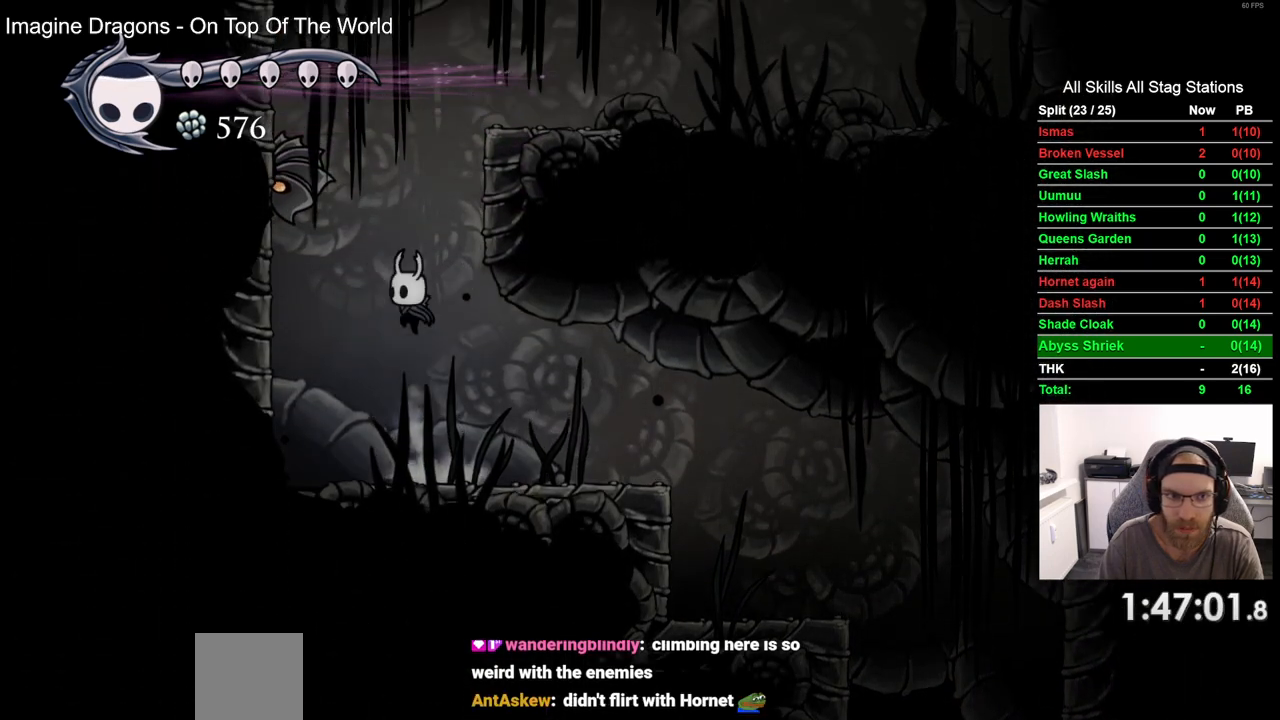
{"buttons": ["CROSS", "DPAD_RIGHT"], "left_stick": "center", "right_stick": "center", "events": [[100, "CROSS", "down"], [167, "DPAD_RIGHT", "down"]]}
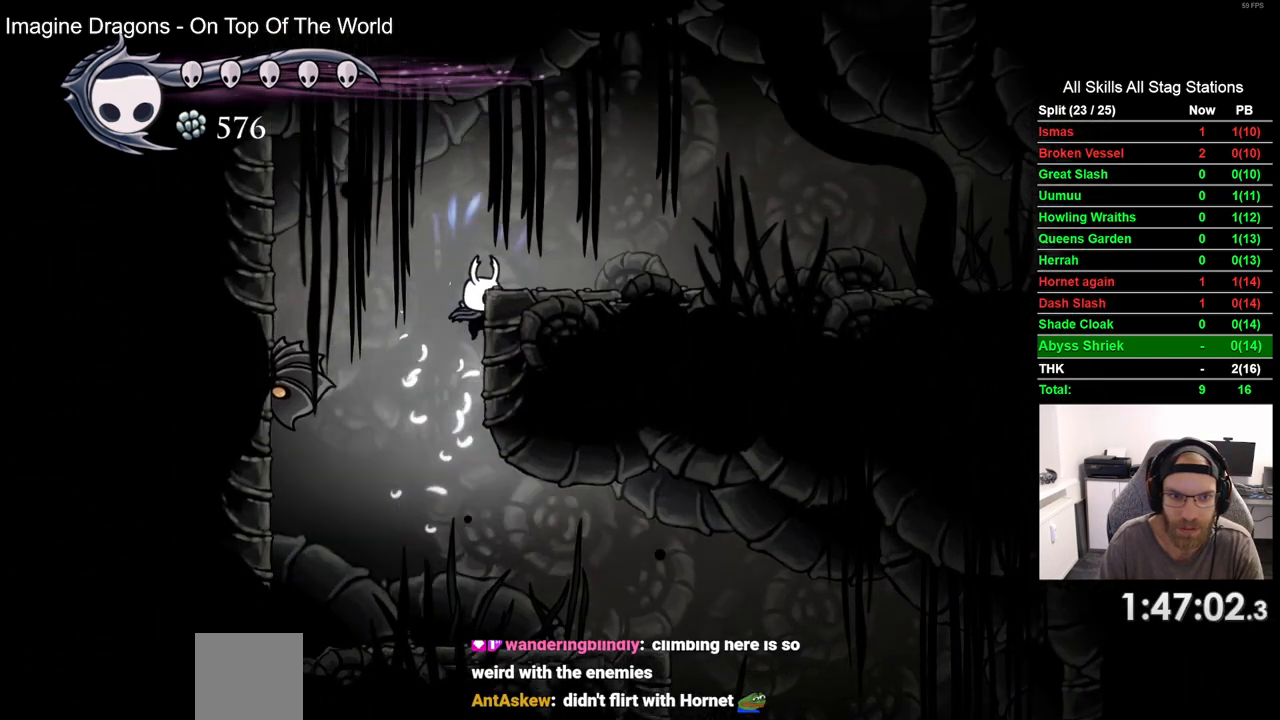
{"buttons": ["CROSS", "DPAD_RIGHT"], "left_stick": "center", "right_stick": "center", "events": [[250, "CROSS", "up"], [317, "CROSS", "down"]]}
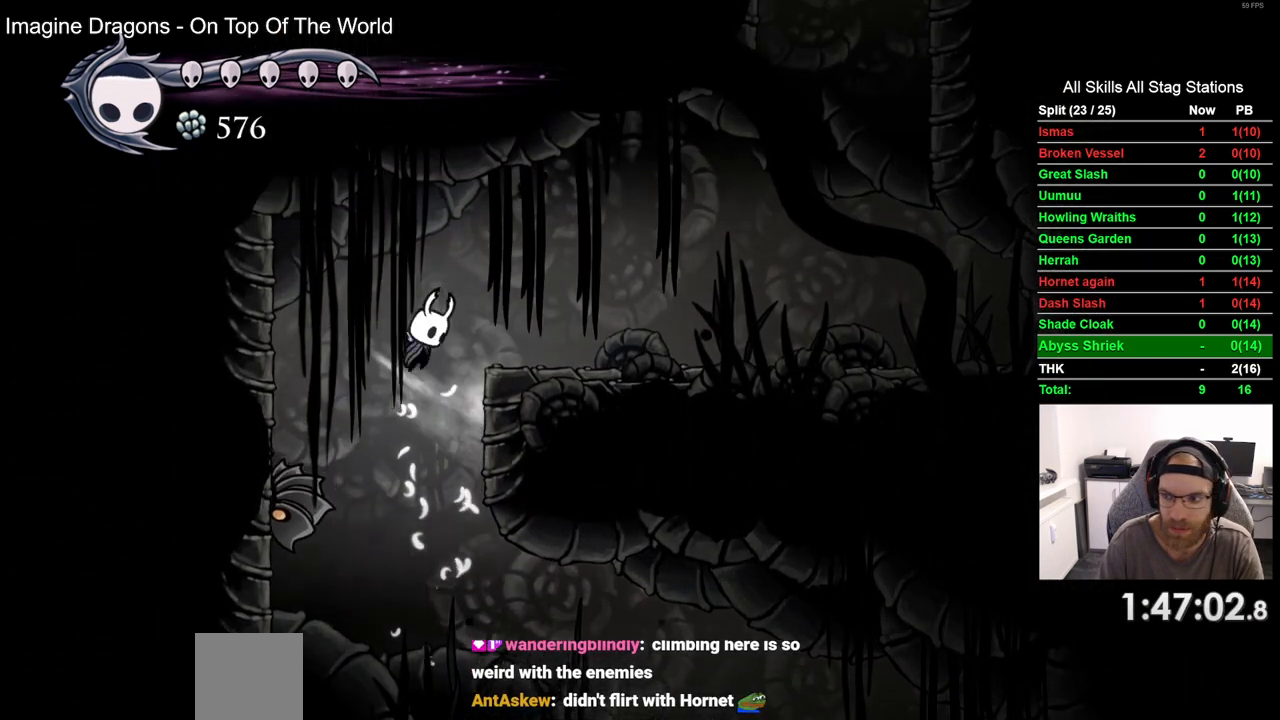
{"buttons": ["DPAD_RIGHT"], "left_stick": "center", "right_stick": "center"}
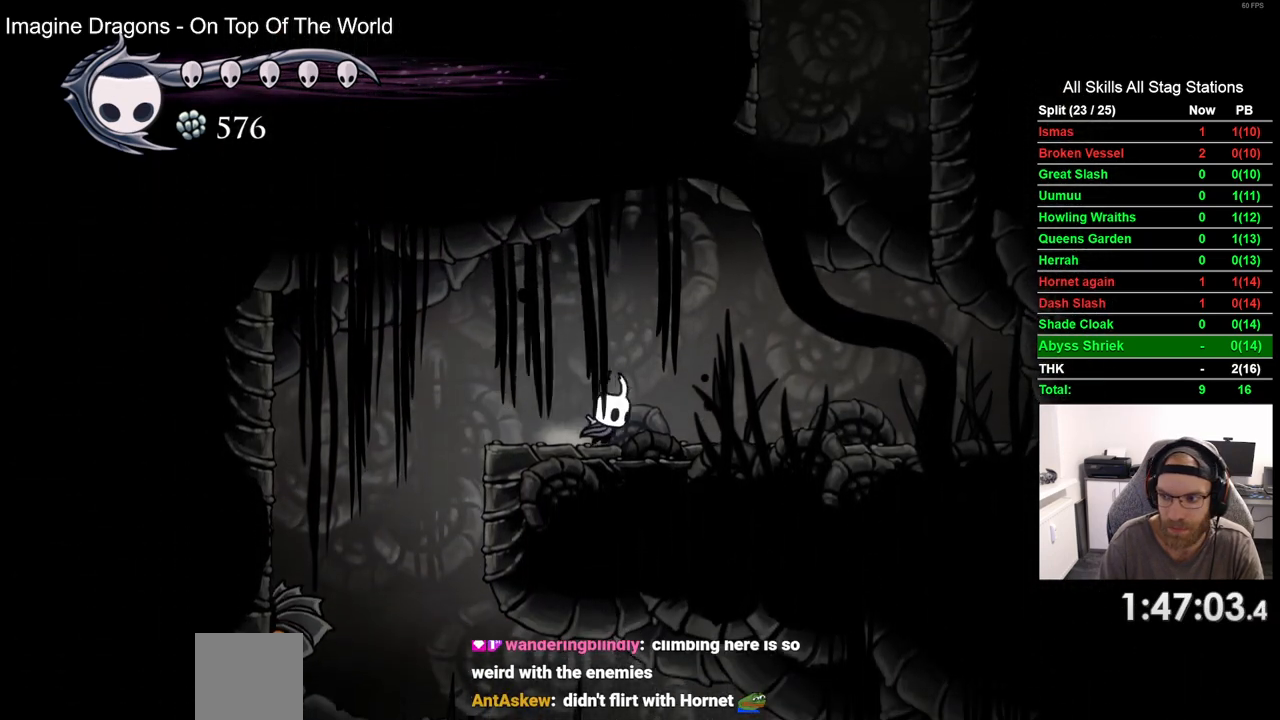
{"buttons": ["CROSS", "DPAD_RIGHT"], "left_stick": "center", "right_stick": "center", "events": [[150, "R2", "down"], [333, "R2", "up"], [483, "CROSS", "down"]]}
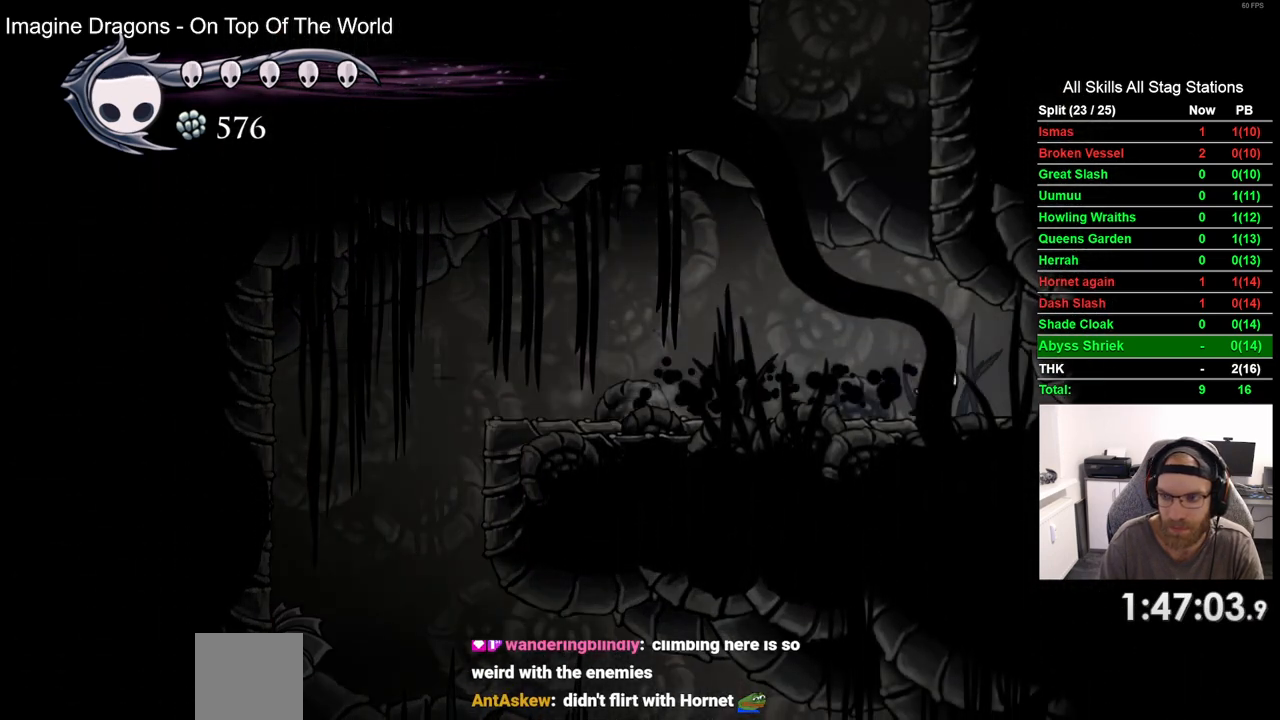
{"buttons": ["DPAD_LEFT"], "left_stick": "center", "right_stick": "center", "events": [[283, "CROSS", "up"], [333, "DPAD_RIGHT", "up"], [433, "DPAD_LEFT", "down"]]}
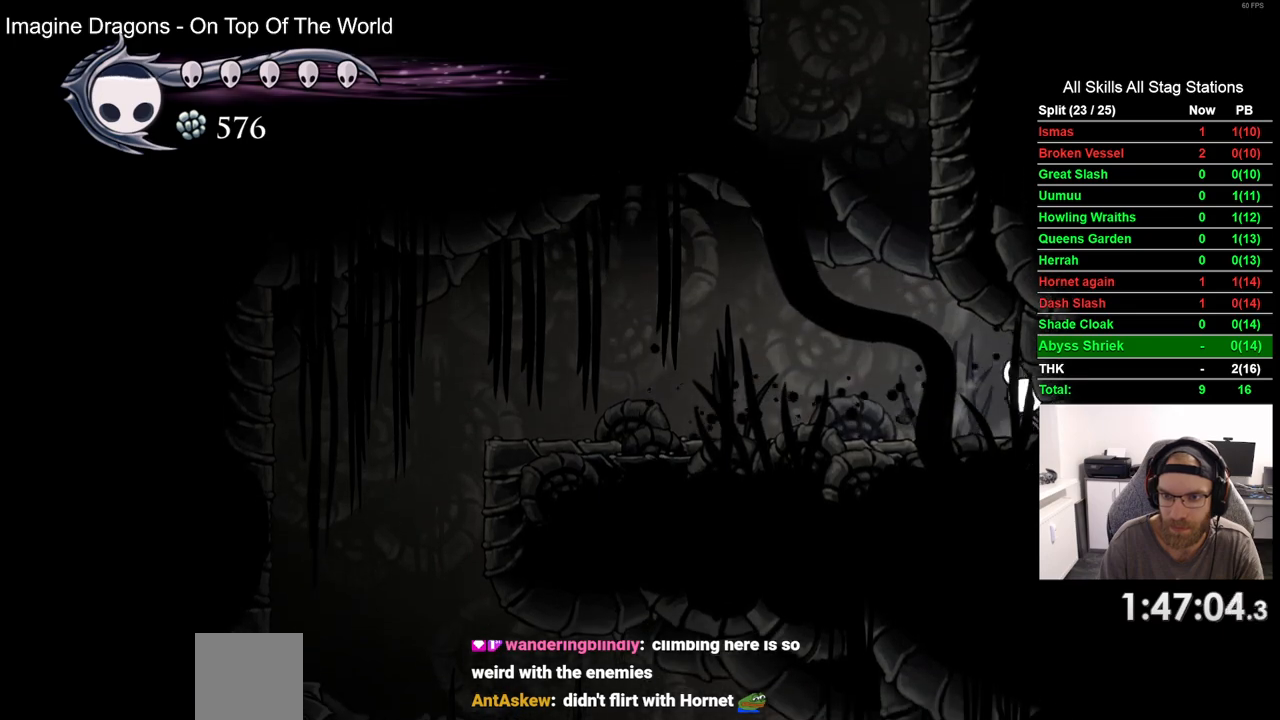
{"buttons": ["CROSS", "DPAD_RIGHT"], "left_stick": "center", "right_stick": "center", "events": [[150, "CROSS", "down"], [267, "DPAD_LEFT", "up"], [267, "DPAD_UP", "down"], [317, "DPAD_UP", "up"], [367, "DPAD_RIGHT", "down"]]}
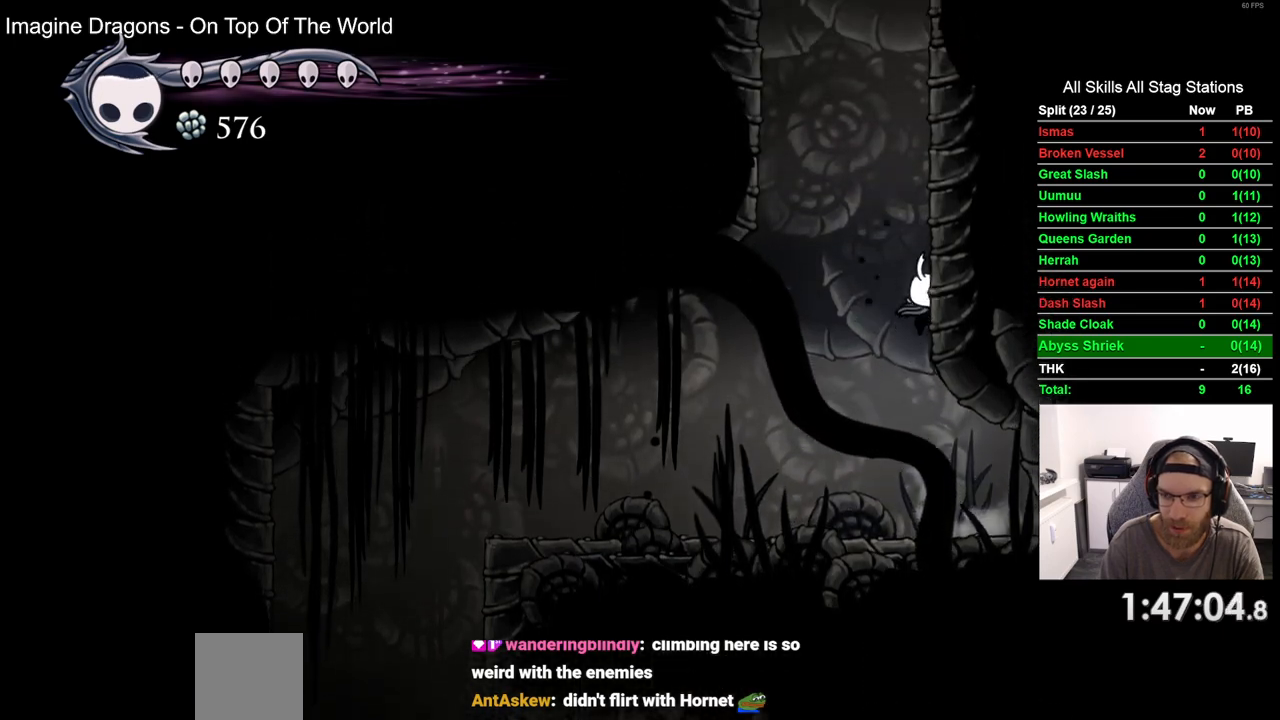
{"buttons": ["CROSS", "DPAD_RIGHT"], "left_stick": "center", "right_stick": "center", "events": [[50, "CROSS", "up"], [150, "CROSS", "down"], [417, "CROSS", "up"], [500, "CROSS", "down"]]}
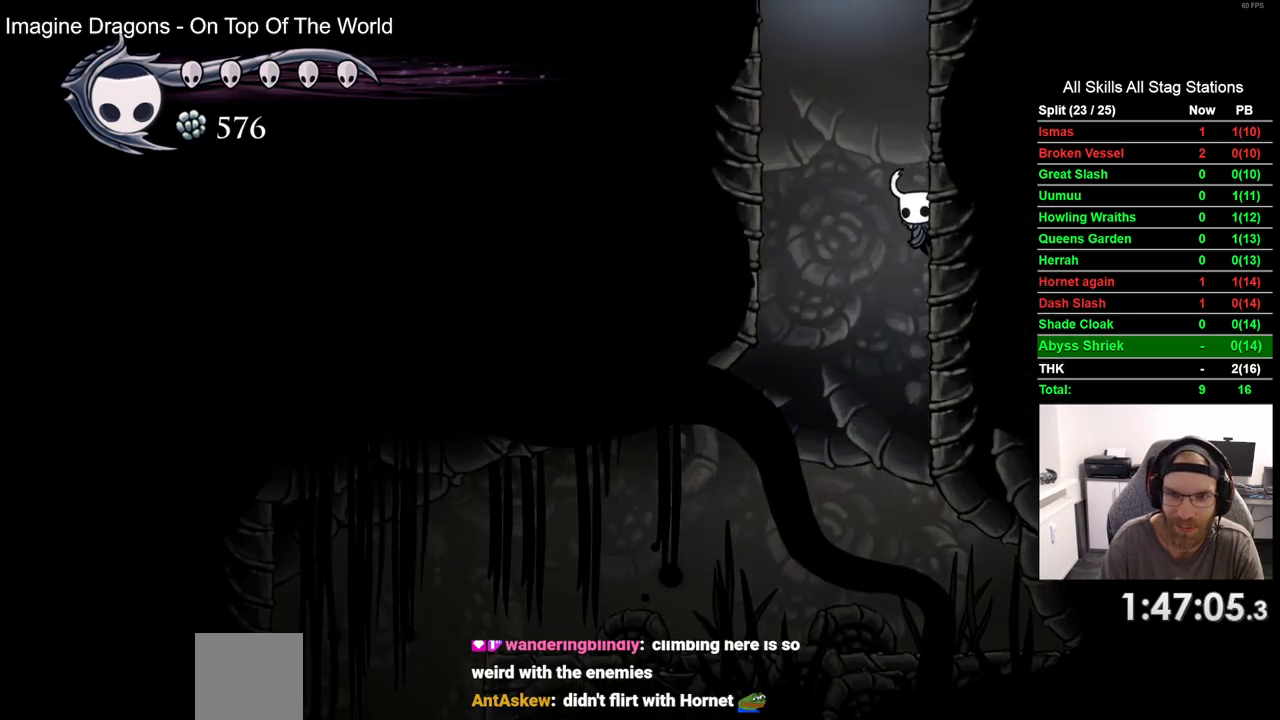
{"buttons": ["CROSS", "DPAD_RIGHT"], "left_stick": "center", "right_stick": "center", "events": []}
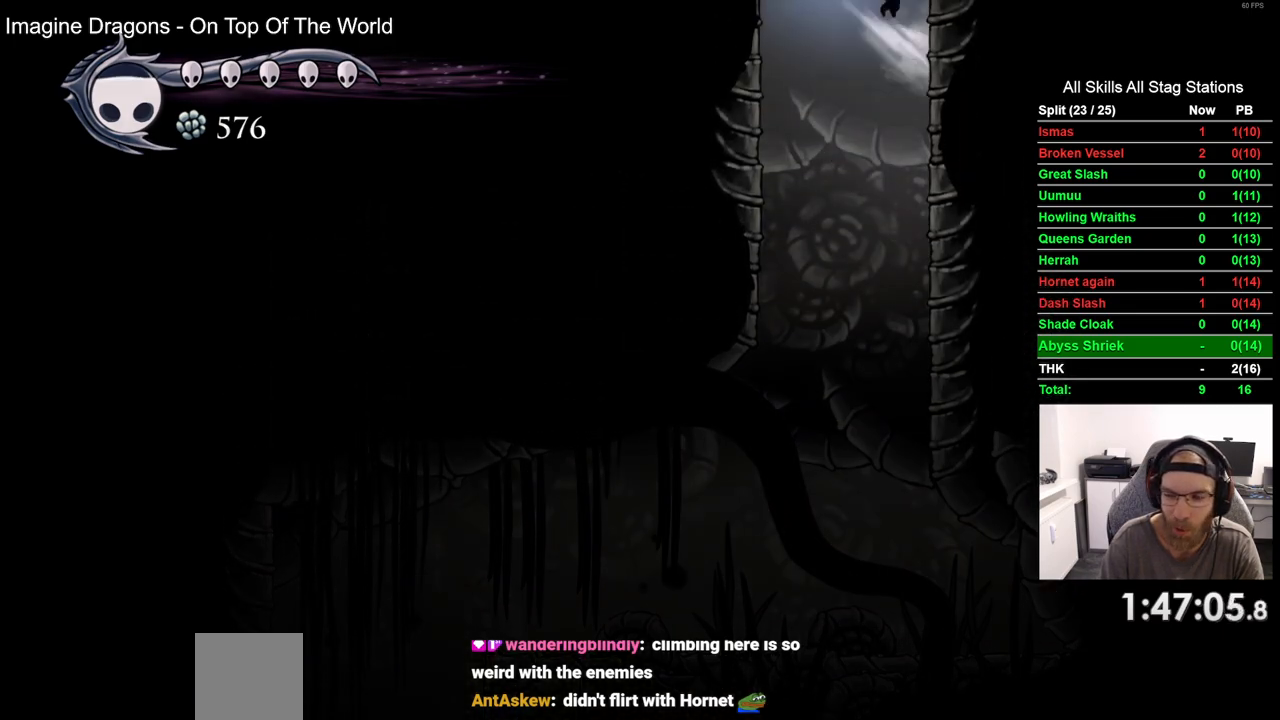
{"buttons": ["DPAD_RIGHT"], "left_stick": "center", "right_stick": "center", "events": [[117, "CROSS", "up"], [150, "DPAD_RIGHT", "up"], [350, "DPAD_RIGHT", "down"]]}
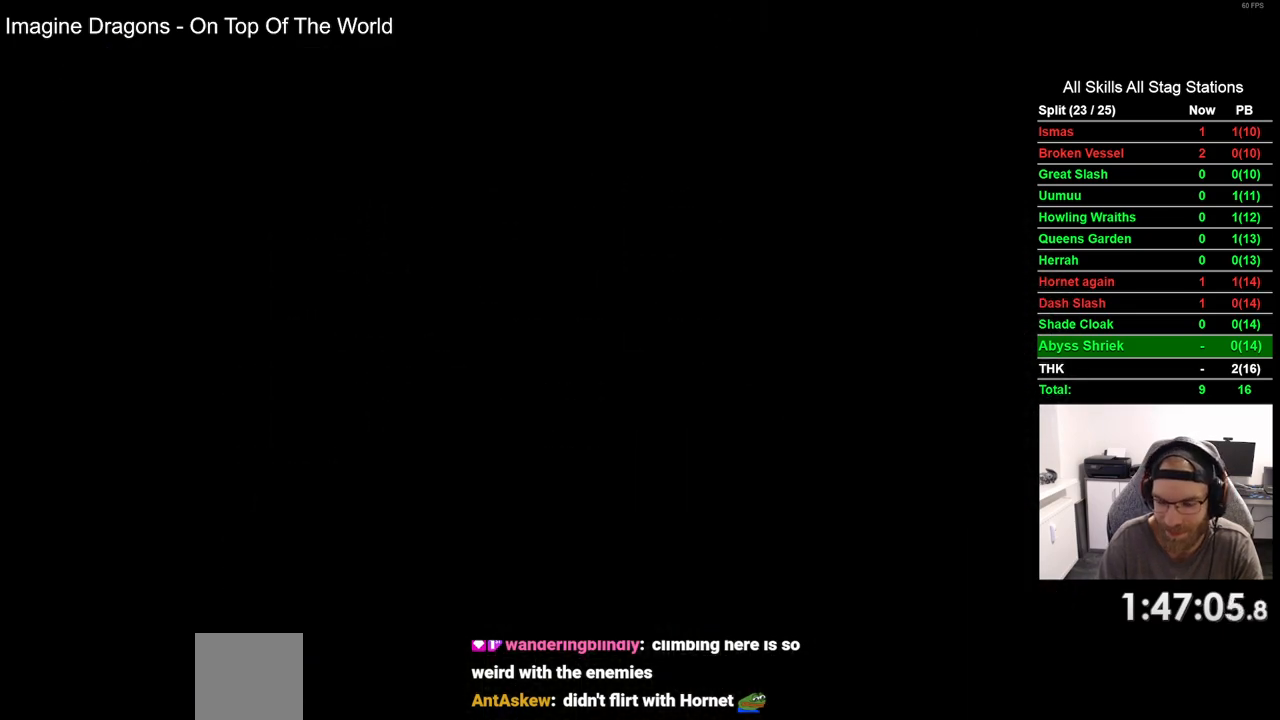
{"buttons": ["DPAD_RIGHT"], "left_stick": "center", "right_stick": "center", "events": []}
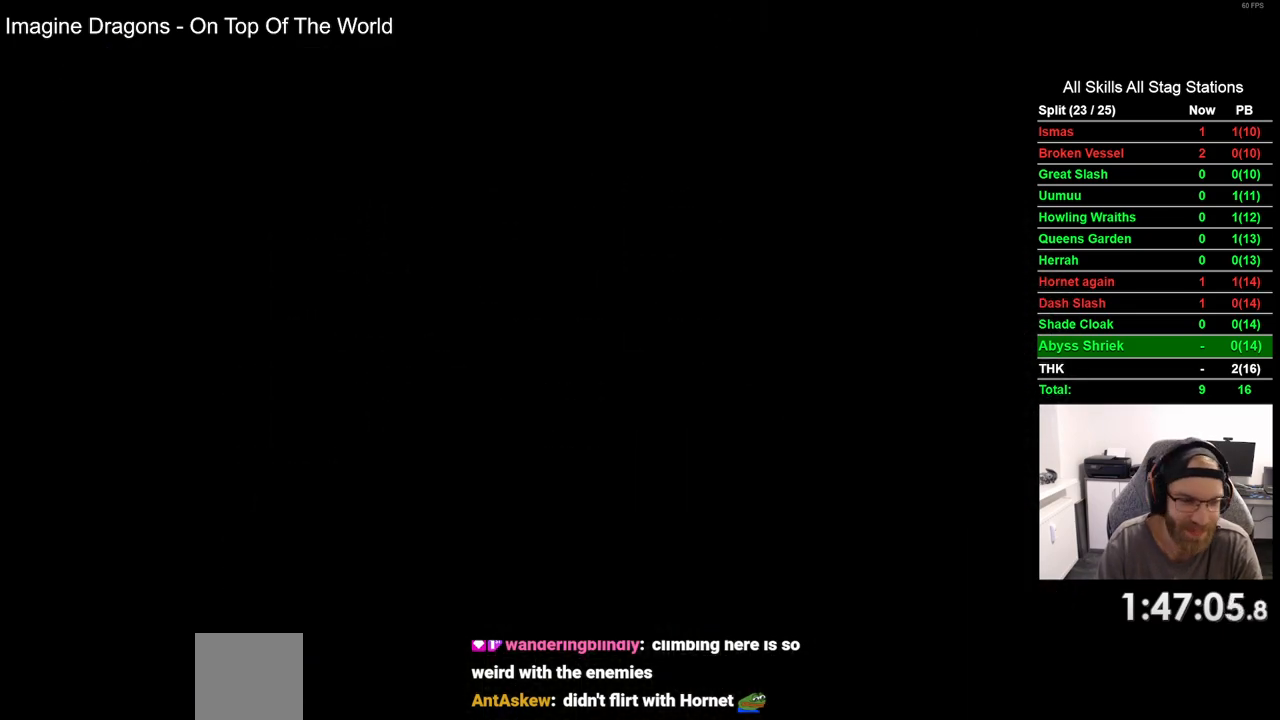
{"buttons": ["DPAD_RIGHT"], "left_stick": "center", "right_stick": "center", "events": []}
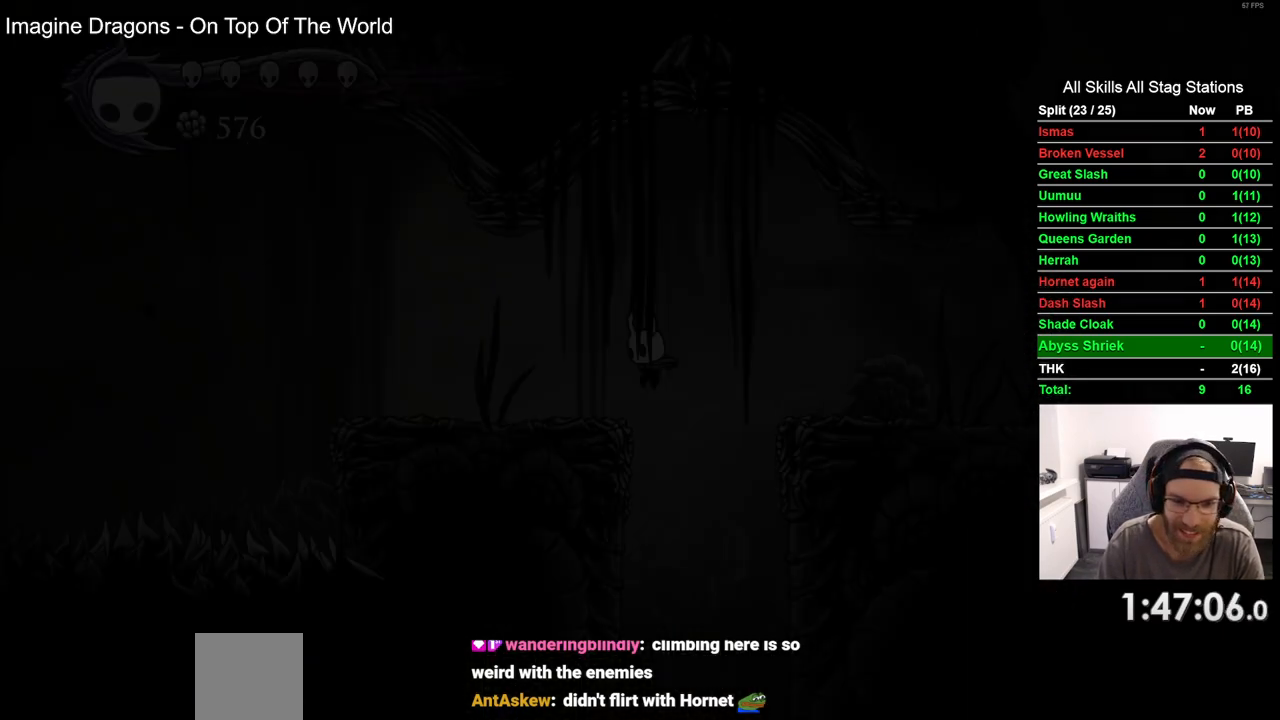
{"buttons": ["CROSS", "DPAD_RIGHT"], "left_stick": "center", "right_stick": "center", "events": [[367, "CROSS", "down"]]}
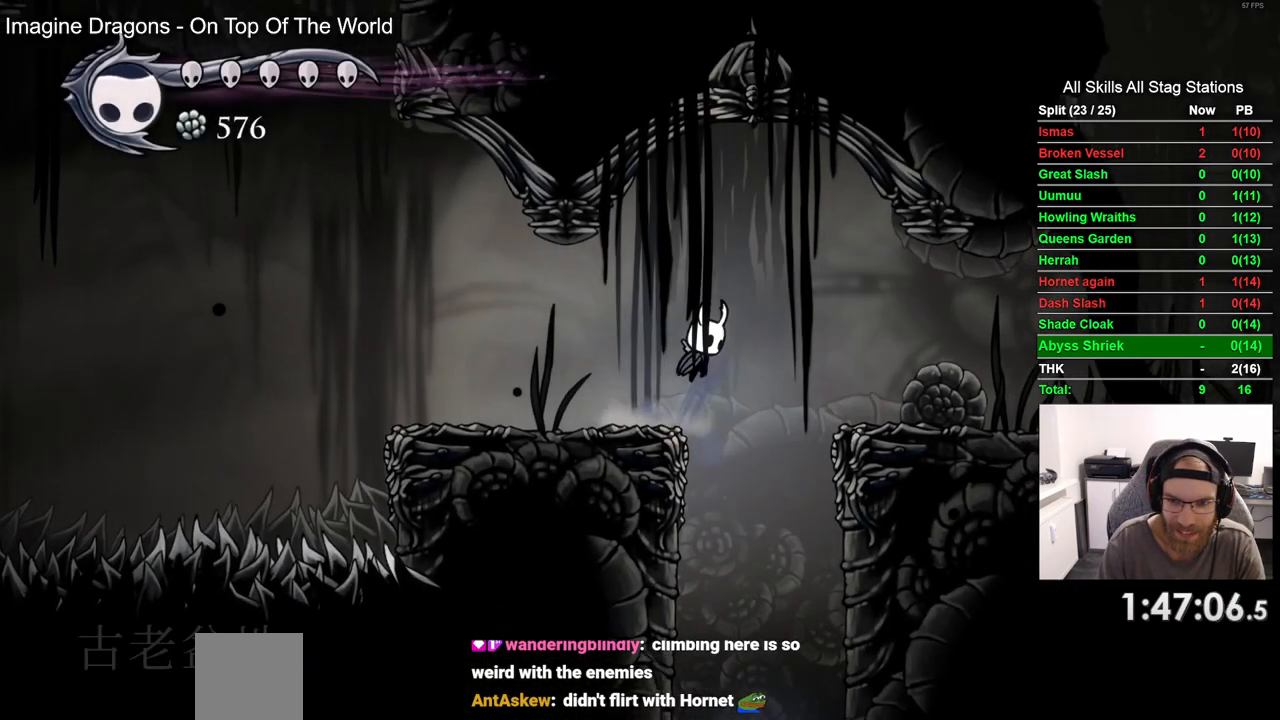
{"buttons": ["DPAD_RIGHT"], "left_stick": "center", "right_stick": "center", "events": [[50, "CROSS", "up"], [67, "R1", "down"], [67, "R2", "down"], [233, "R1", "up"], [267, "R2", "up"]]}
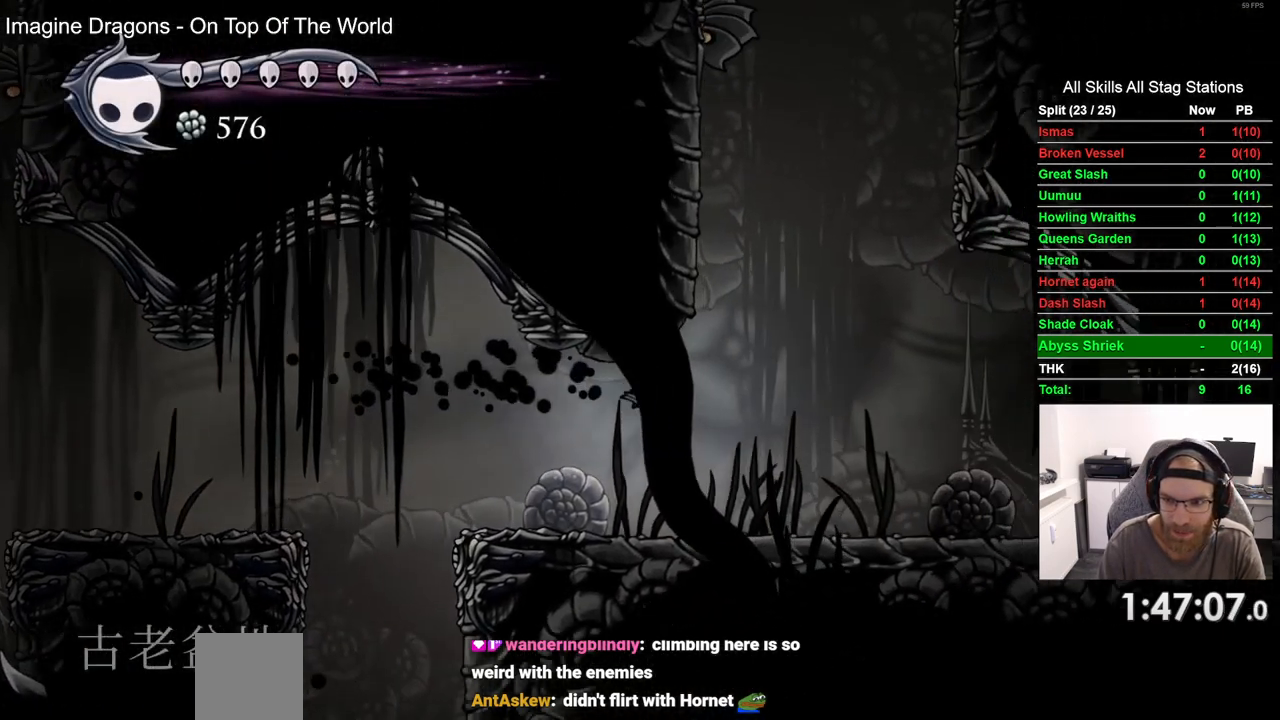
{"buttons": ["DPAD_RIGHT"], "left_stick": "center", "right_stick": "center", "events": [[150, "R2", "down"], [350, "R2", "up"]]}